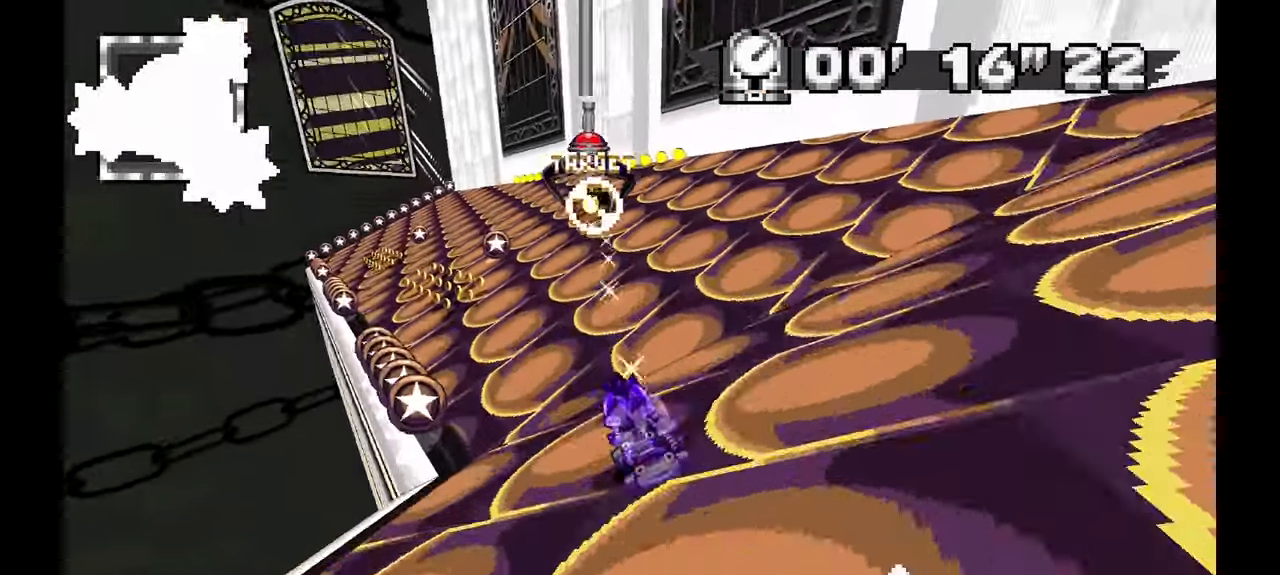
Gameplay with a controller (Xbox layout); each line is a JSON object with the inputs held at the frame after it. "events" lists button and stick changes between this image and that frame as [ms after this image, input, new state], when the widget could be followed in between. Not read: B DPAD_DOWN HOME L1 L2 L3 R2 R3 SELECT START.
{"buttons": ["A", "R1"], "left_stick": "left", "events": [[100, "left_stick", "center"], [183, "left_stick", "left"], [200, "R1", "down"]]}
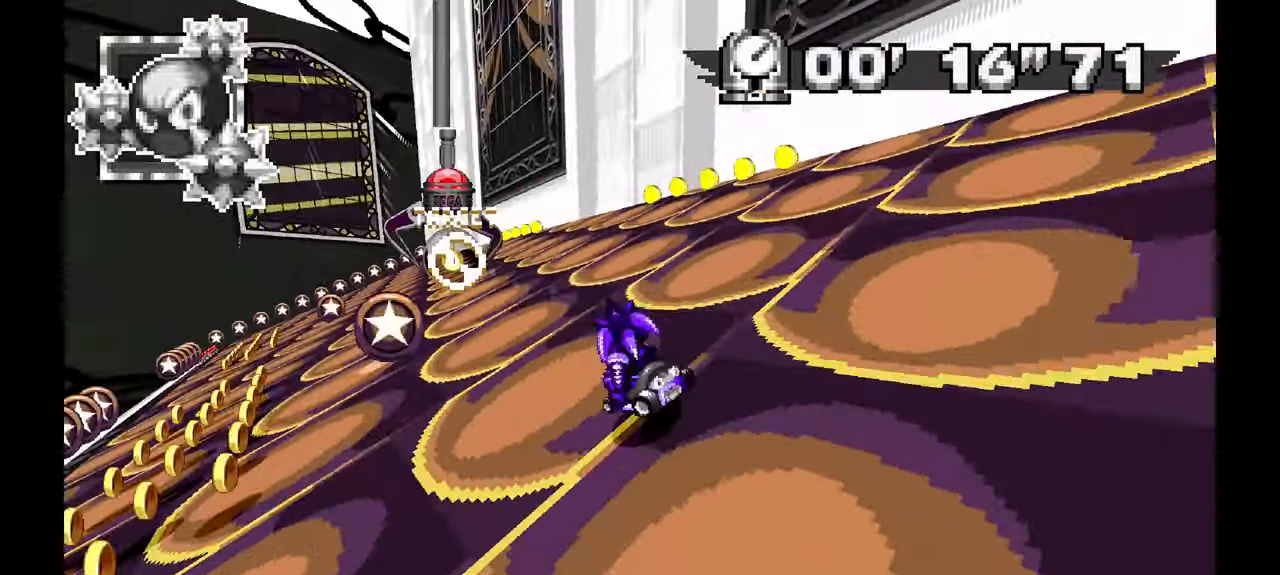
{"buttons": ["A", "R1"], "left_stick": "left", "events": [[50, "A", "up"], [233, "A", "down"]]}
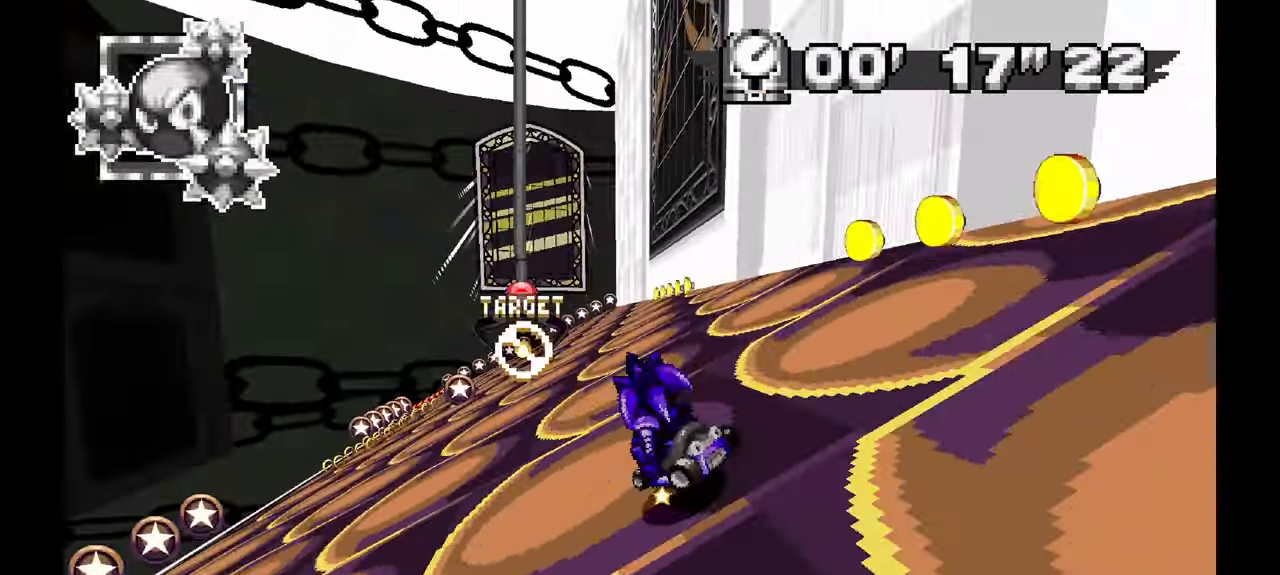
{"buttons": ["A"], "left_stick": "right", "events": [[267, "R1", "up"], [333, "left_stick", "center"], [433, "left_stick", "right"]]}
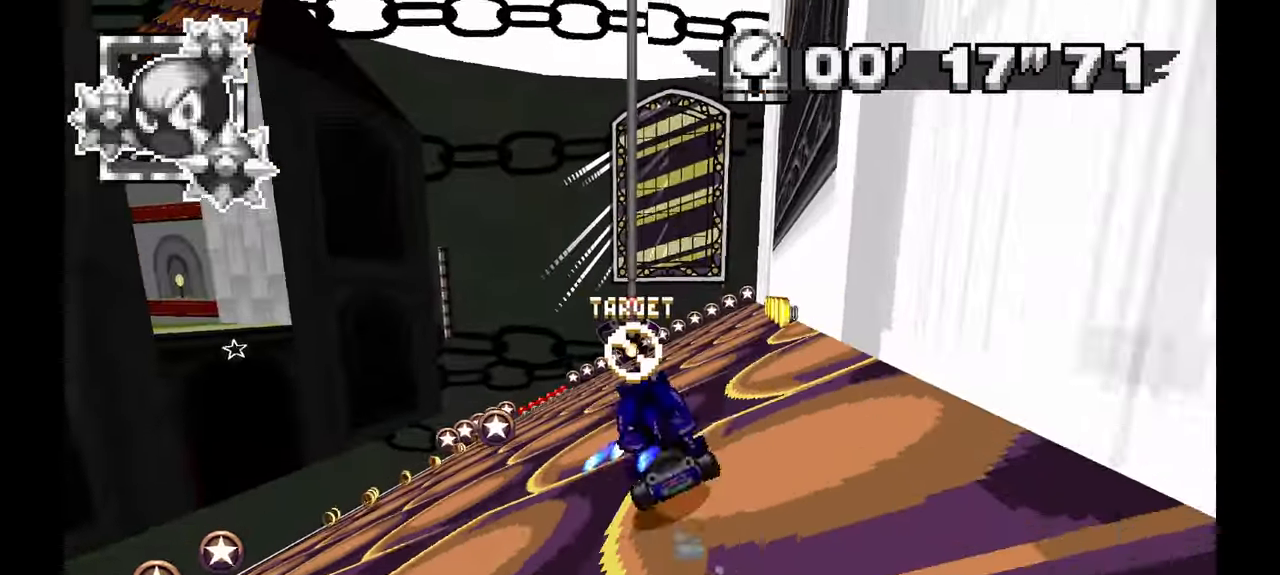
{"buttons": ["A"], "left_stick": "left", "events": [[50, "left_stick", "center"], [217, "left_stick", "left"]]}
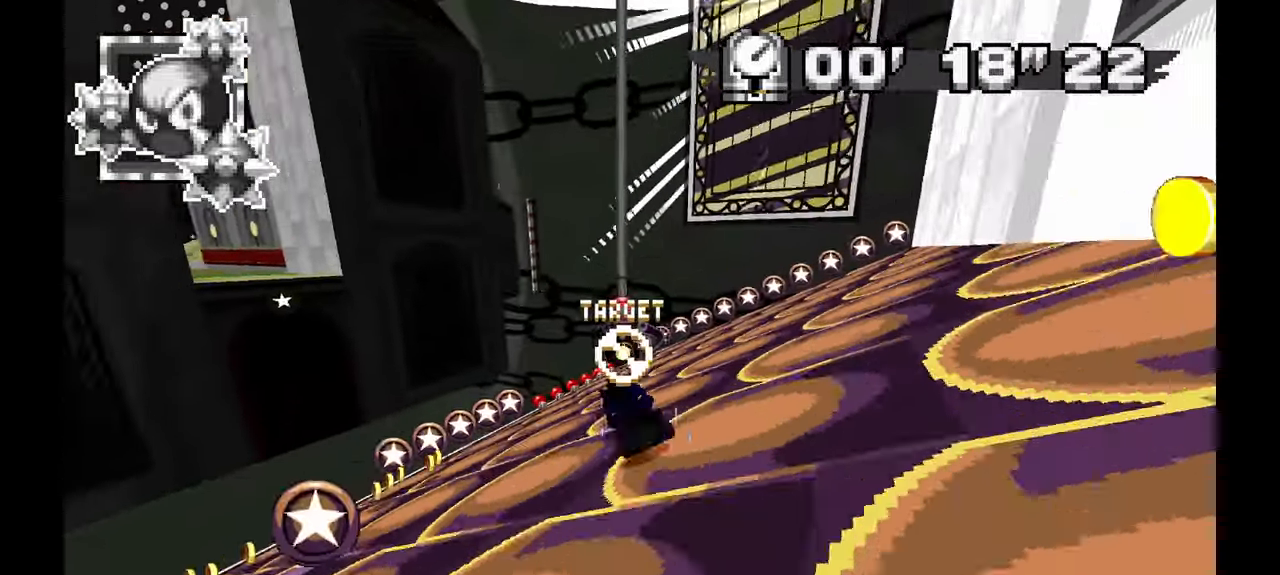
{"buttons": ["A"], "left_stick": "left", "events": [[33, "left_stick", "center"], [133, "left_stick", "left"]]}
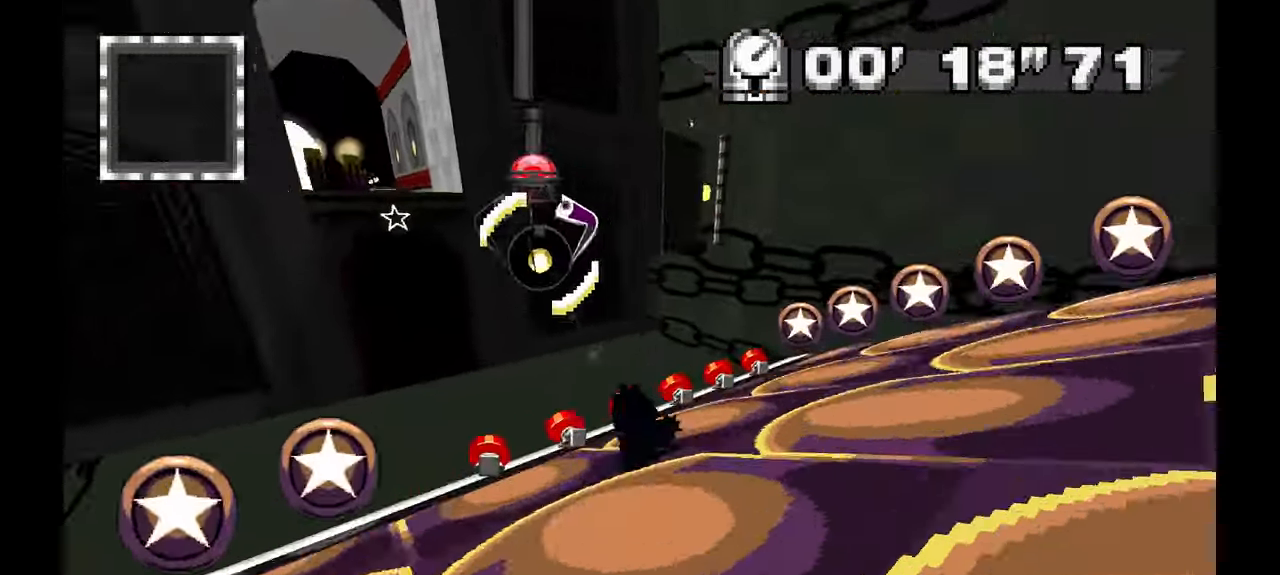
{"buttons": ["A"], "left_stick": "up-left", "events": [[83, "left_stick", "center"], [417, "left_stick", "up-left"]]}
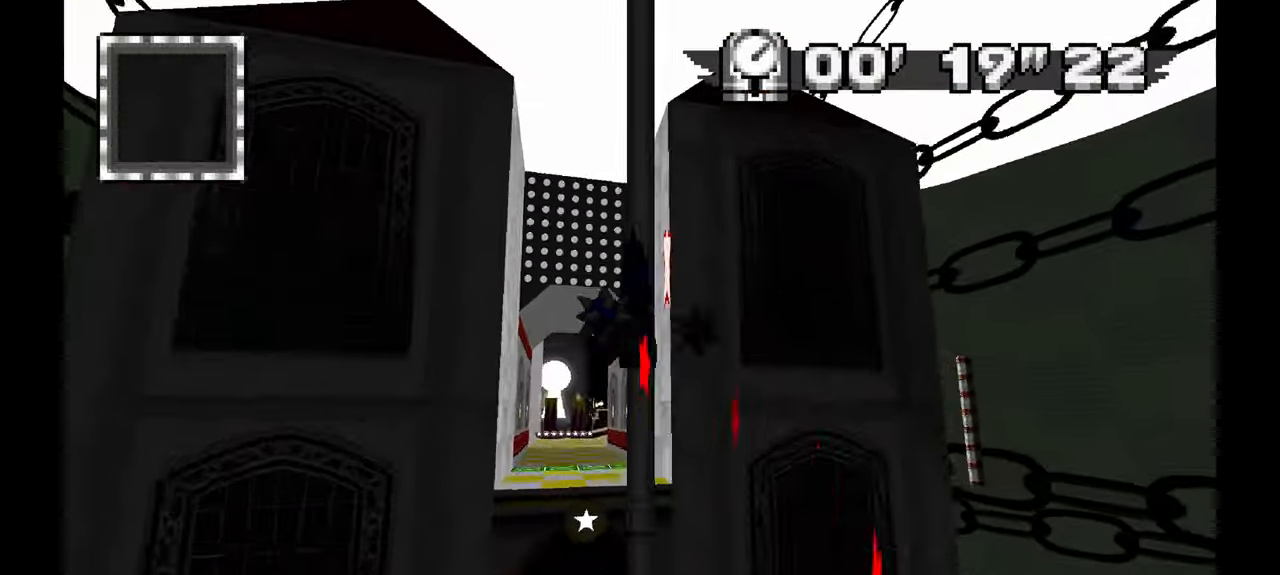
{"buttons": ["A"], "left_stick": "left", "events": [[50, "left_stick", "center"], [200, "left_stick", "up-left"], [317, "left_stick", "center"], [500, "left_stick", "left"]]}